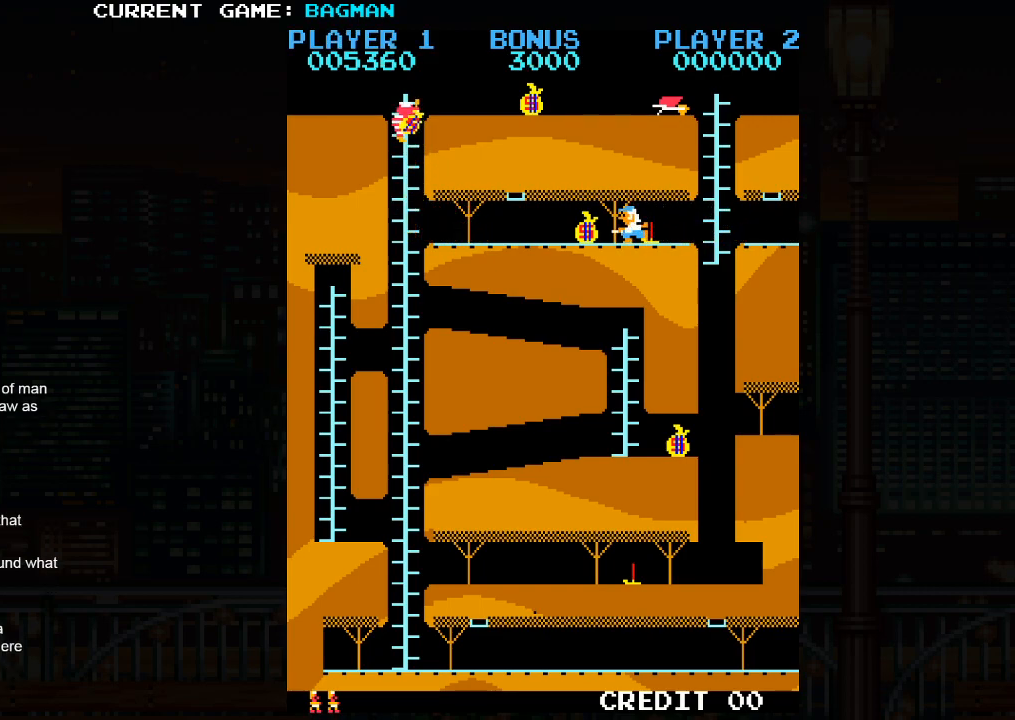
Gameplay with a controller (arcade stick); each line is a JSON object with the inputs held at the frame after it. "events" lists button and stick changes between this image and that frame as [ms after this image, input, new state], when the widget could be followed in between. Not read: L3 R3.
{"buttons": [], "left_stick": "right", "events": [[467, "left_stick", "right"]]}
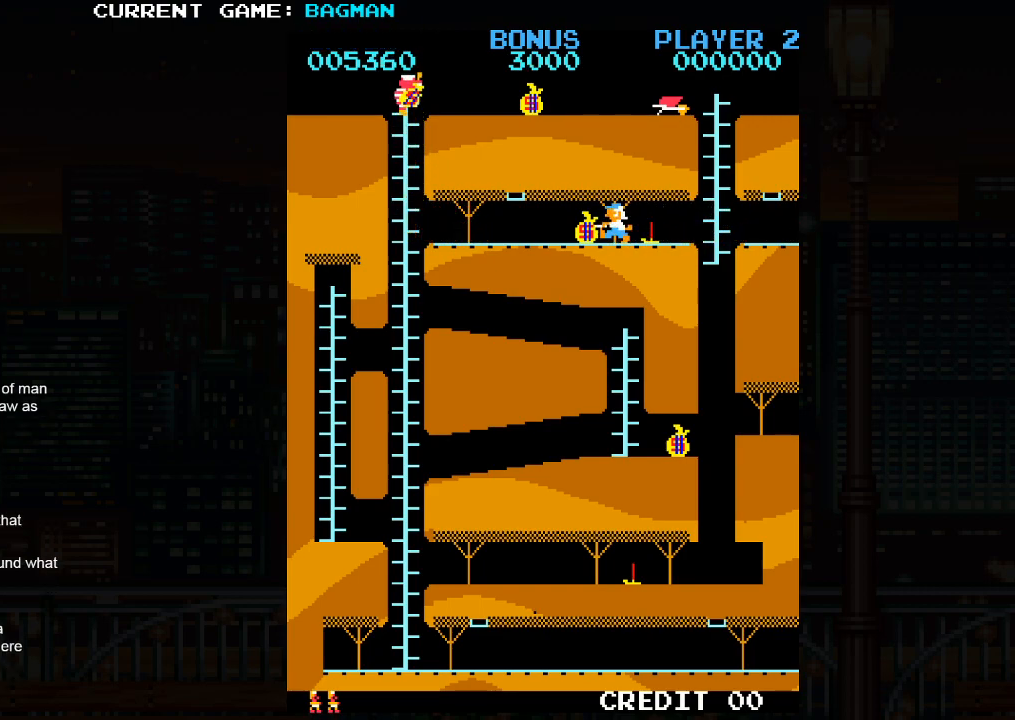
{"buttons": [], "left_stick": "right", "events": []}
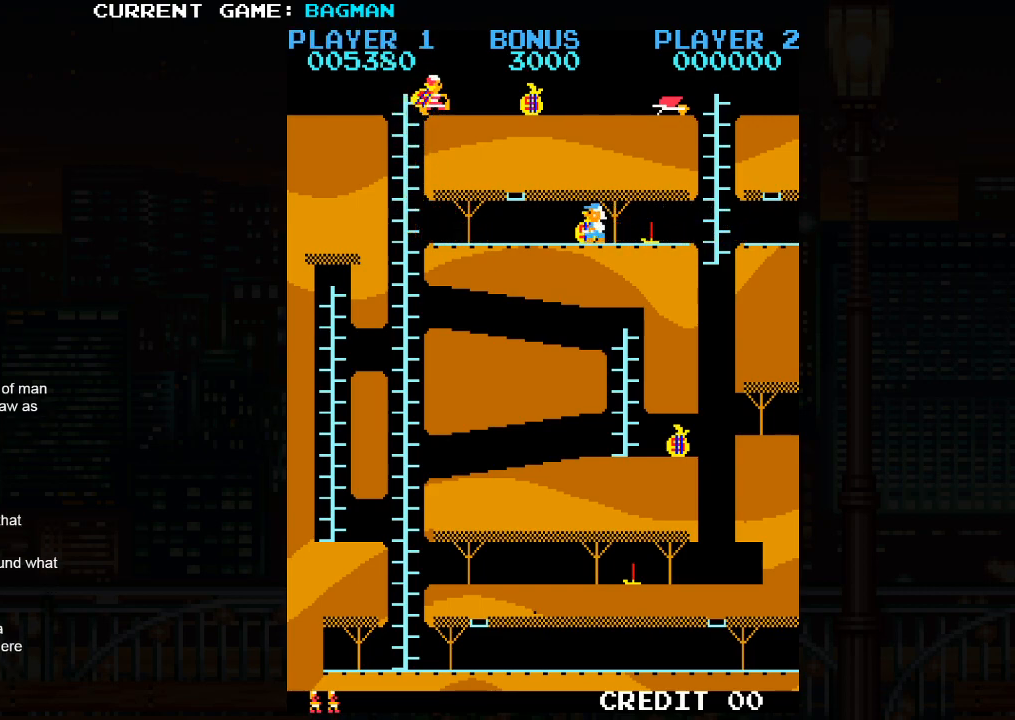
{"buttons": [], "left_stick": "right", "events": []}
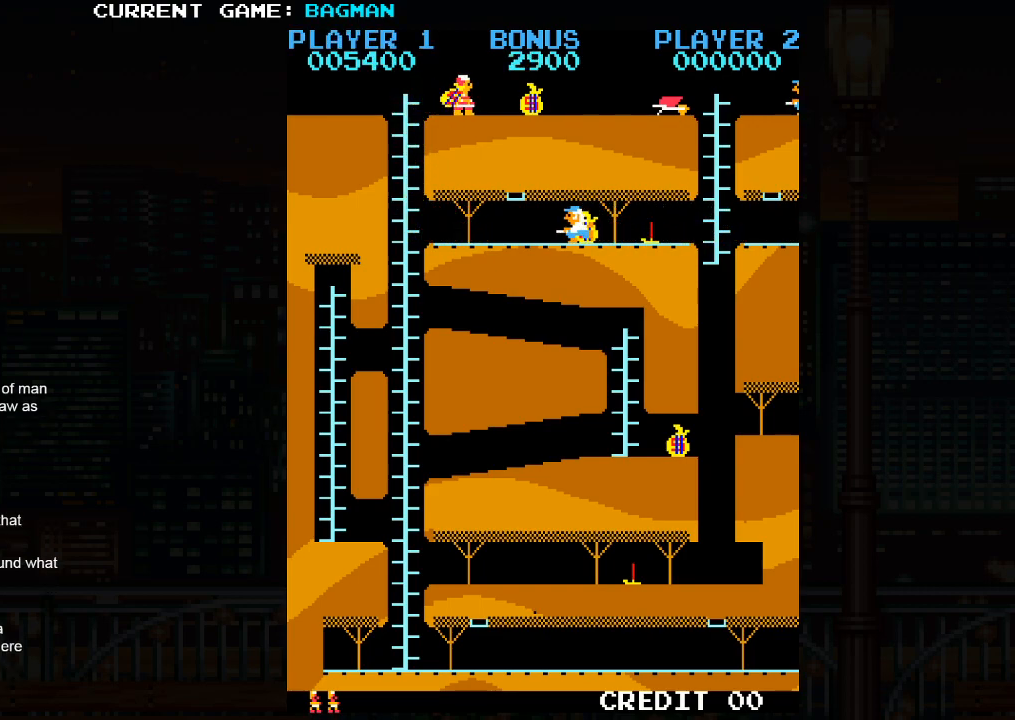
{"buttons": [], "left_stick": "right", "events": []}
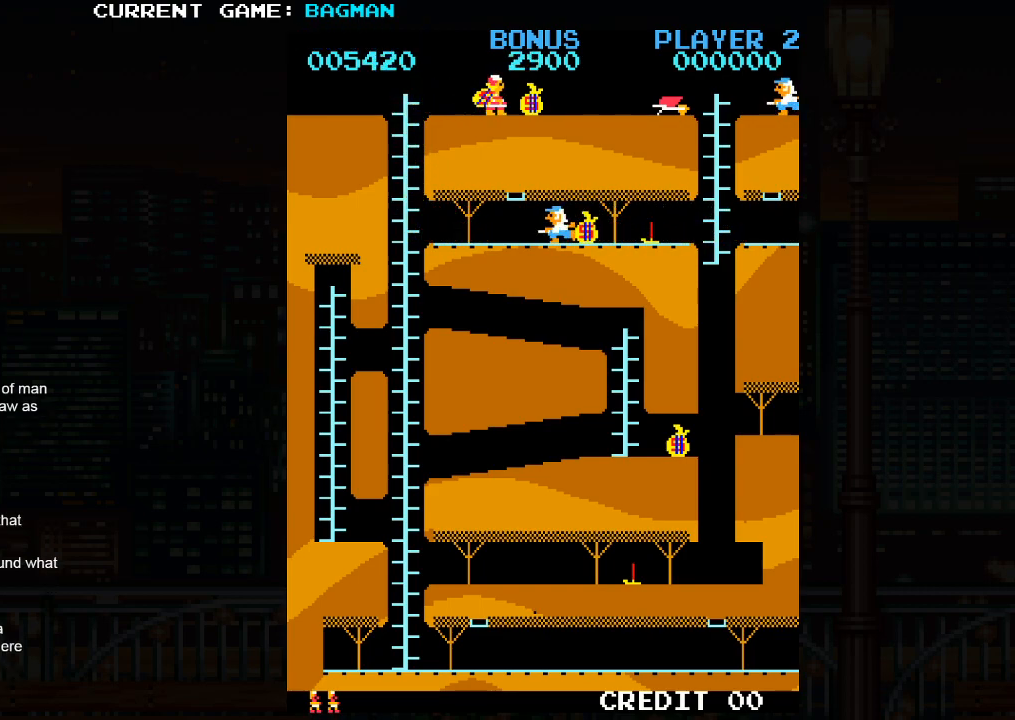
{"buttons": [], "left_stick": "left", "events": [[317, "left_stick", "center"], [350, "SQUARE", "down"], [367, "left_stick", "left"], [433, "SQUARE", "up"]]}
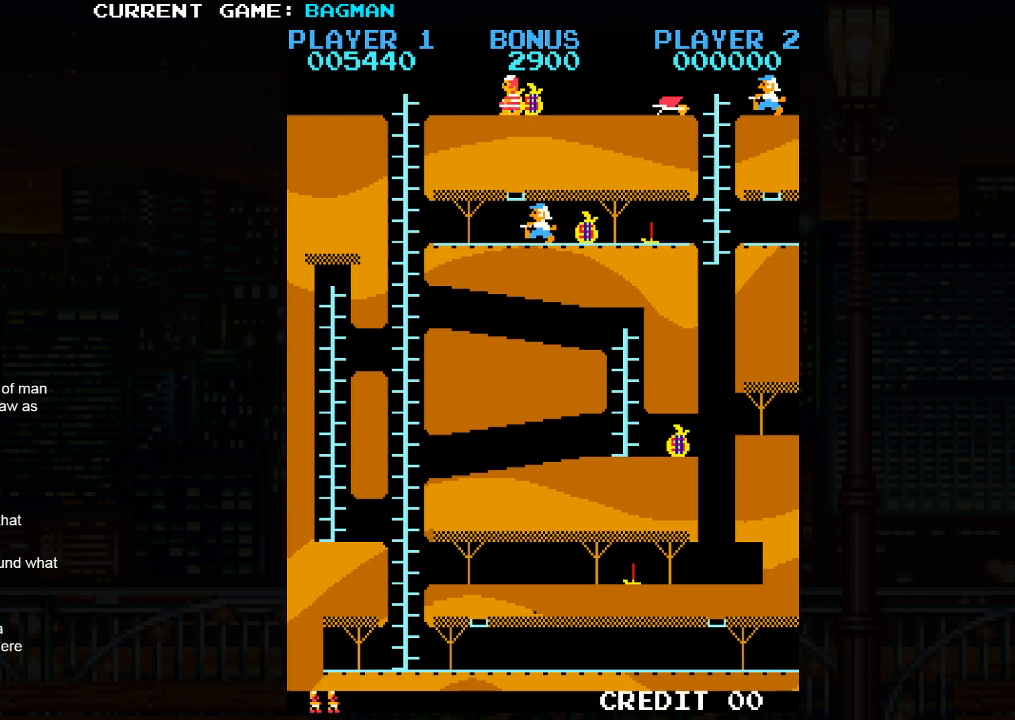
{"buttons": [], "left_stick": "right", "events": [[300, "left_stick", "right"]]}
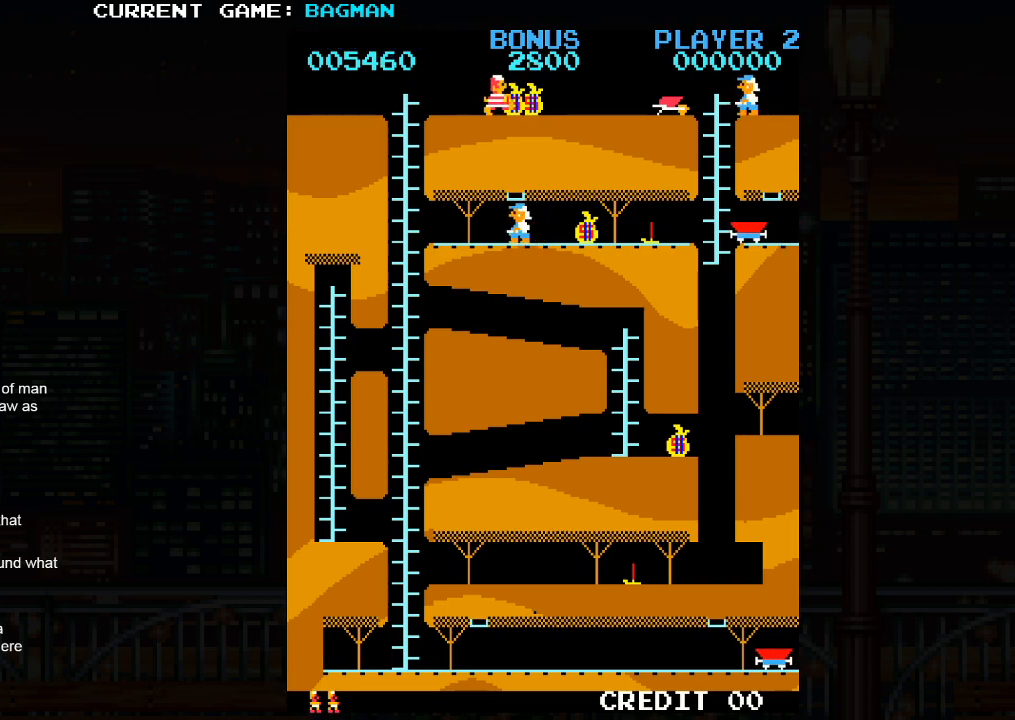
{"buttons": [], "left_stick": "left", "events": [[50, "SQUARE", "down"], [67, "left_stick", "center"], [117, "left_stick", "left"], [133, "SQUARE", "up"]]}
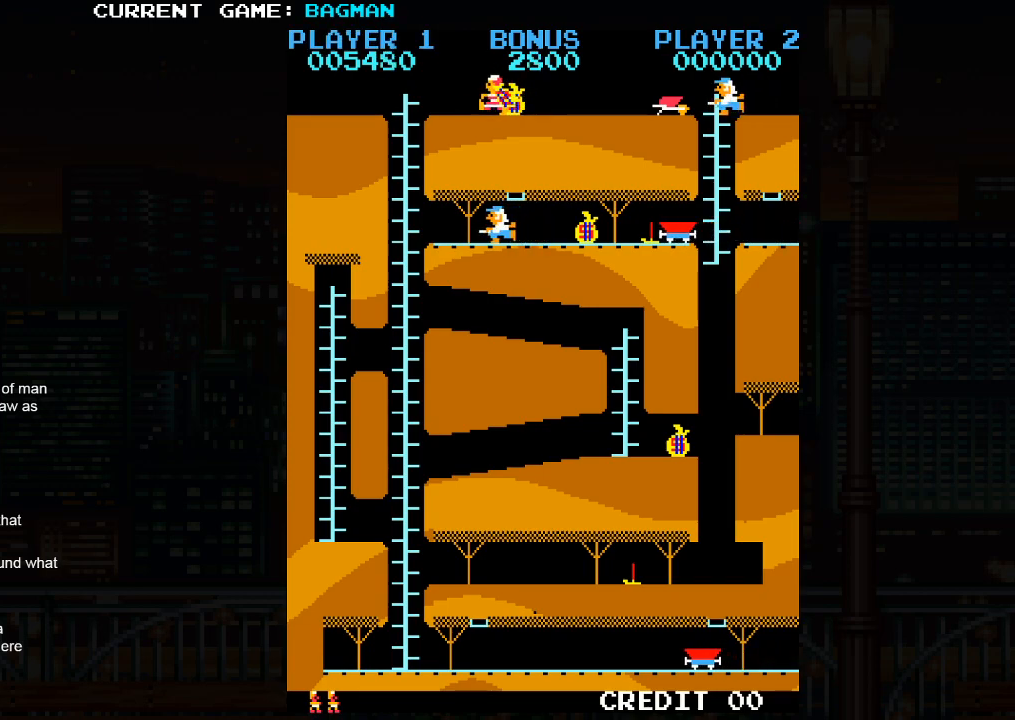
{"buttons": [], "left_stick": "left", "events": []}
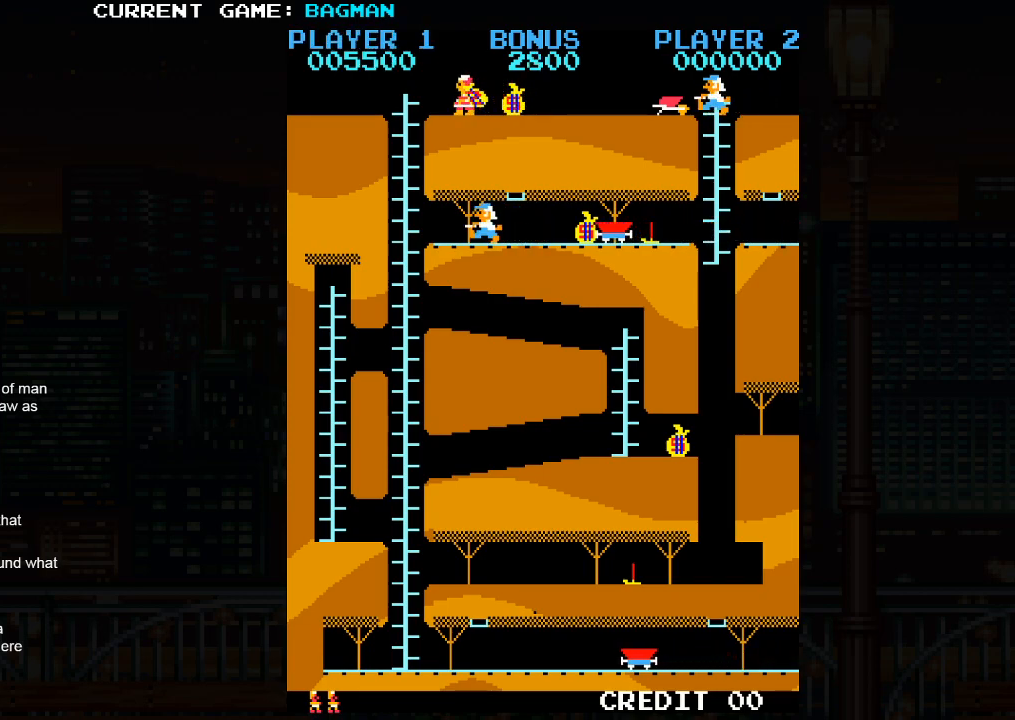
{"buttons": [], "left_stick": "left", "events": []}
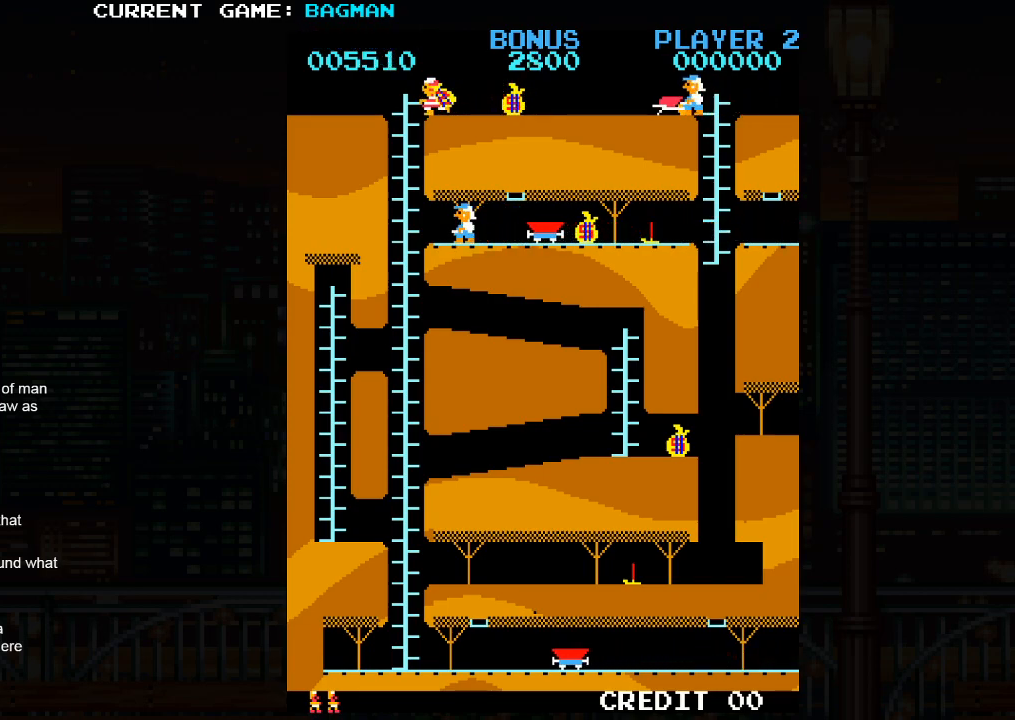
{"buttons": [], "left_stick": "right", "events": [[467, "left_stick", "right"]]}
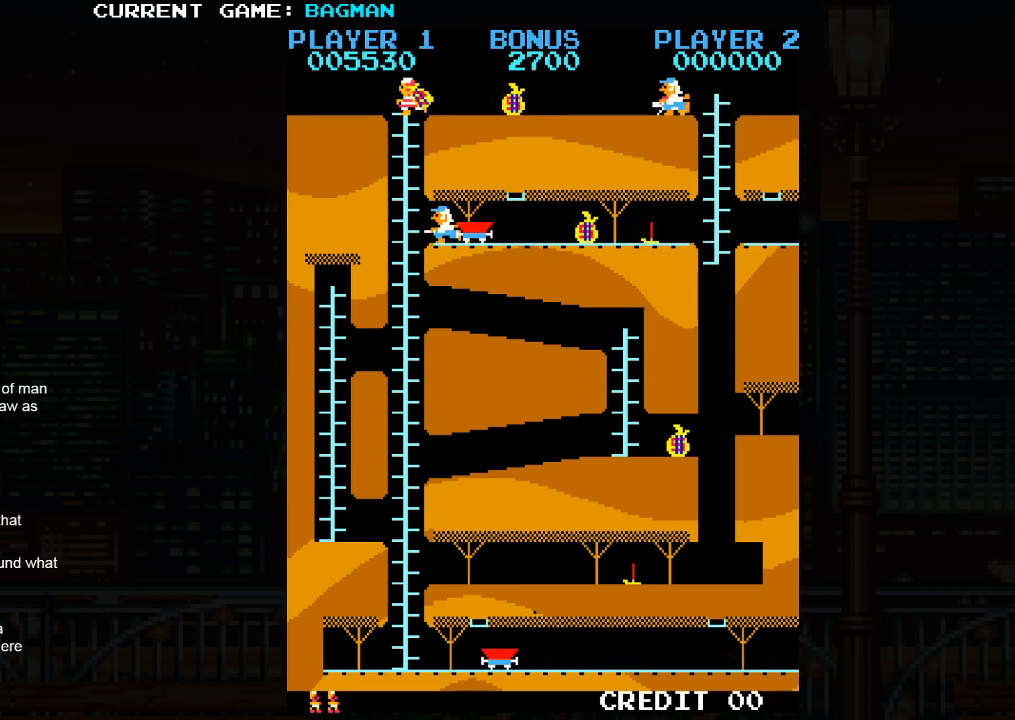
{"buttons": [], "left_stick": "center", "events": [[117, "left_stick", "center"]]}
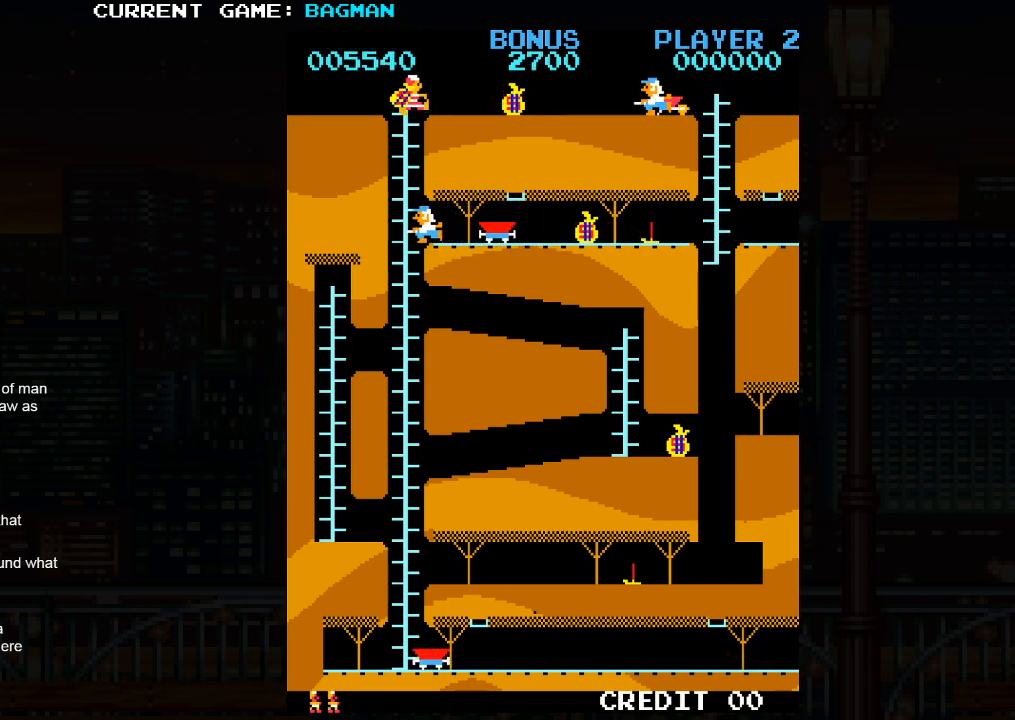
{"buttons": [], "left_stick": "center", "events": [[267, "left_stick", "right"], [317, "left_stick", "center"], [400, "SQUARE", "down"], [467, "SQUARE", "up"]]}
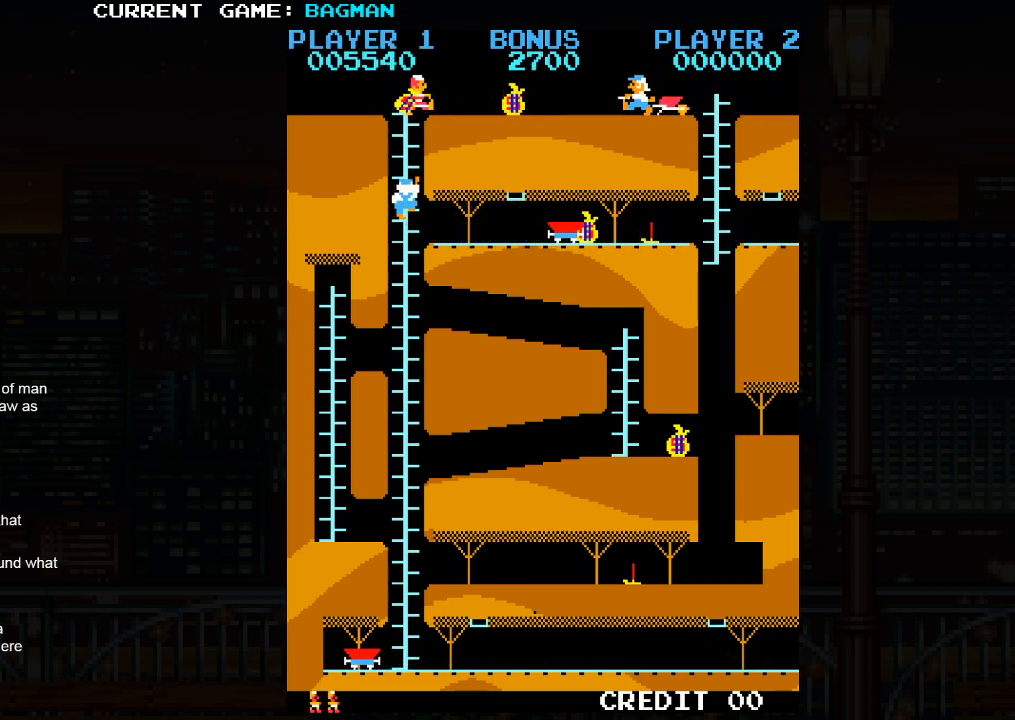
{"buttons": [], "left_stick": "down", "events": [[250, "left_stick", "left"], [417, "left_stick", "down"]]}
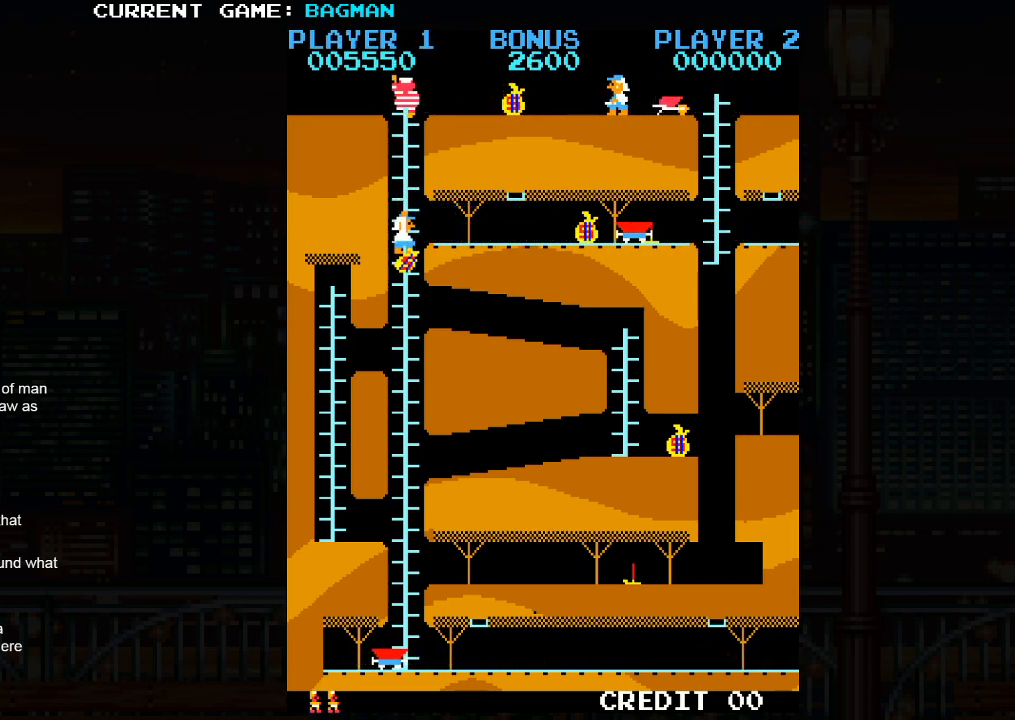
{"buttons": [], "left_stick": "down", "events": [[133, "left_stick", "center"], [250, "left_stick", "down"]]}
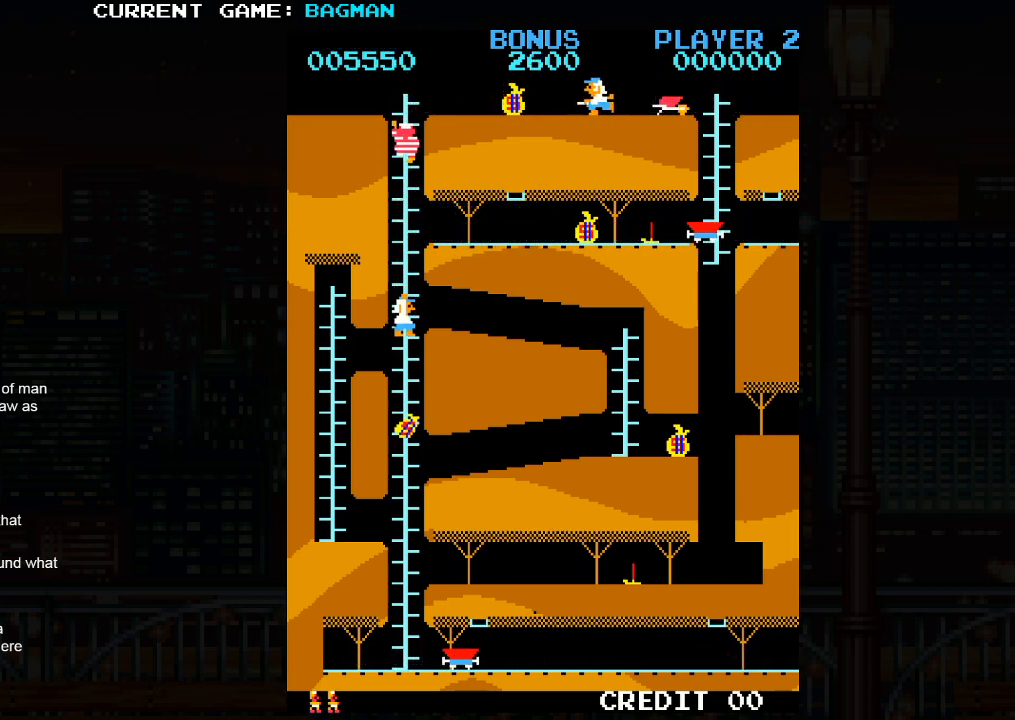
{"buttons": [], "left_stick": "down", "events": []}
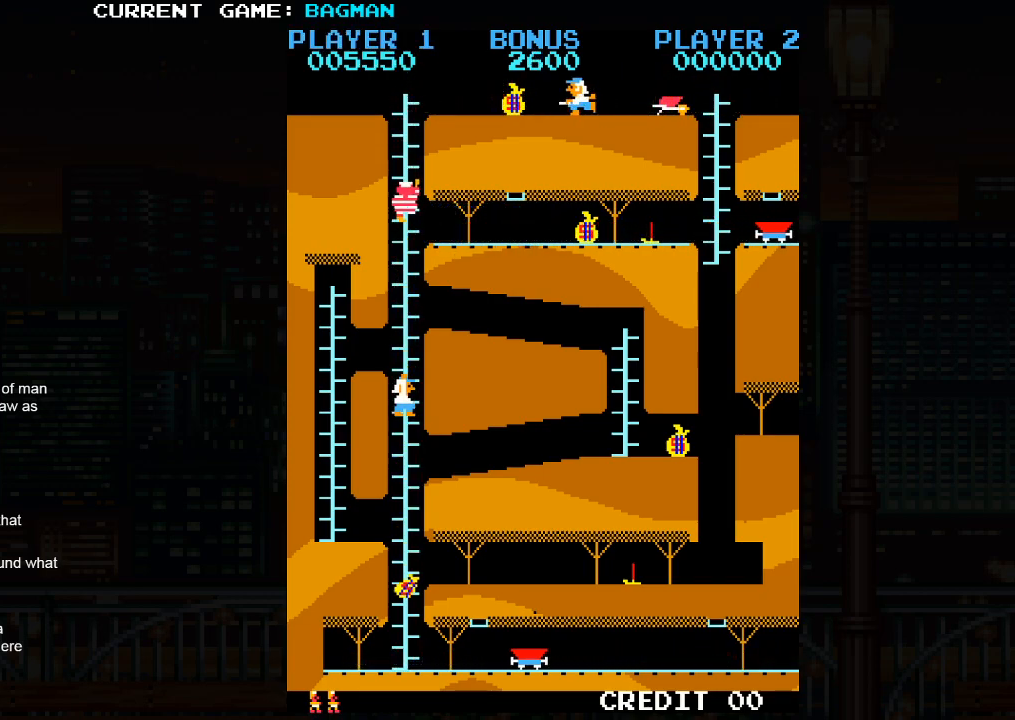
{"buttons": [], "left_stick": "right", "events": [[183, "left_stick", "right"]]}
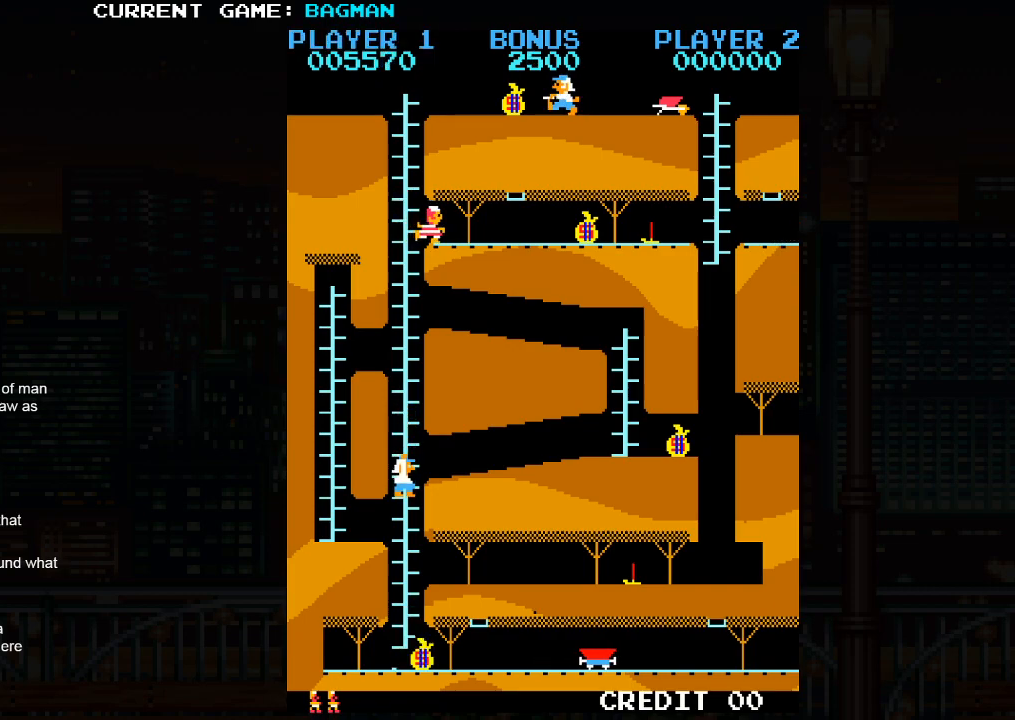
{"buttons": [], "left_stick": "right", "events": []}
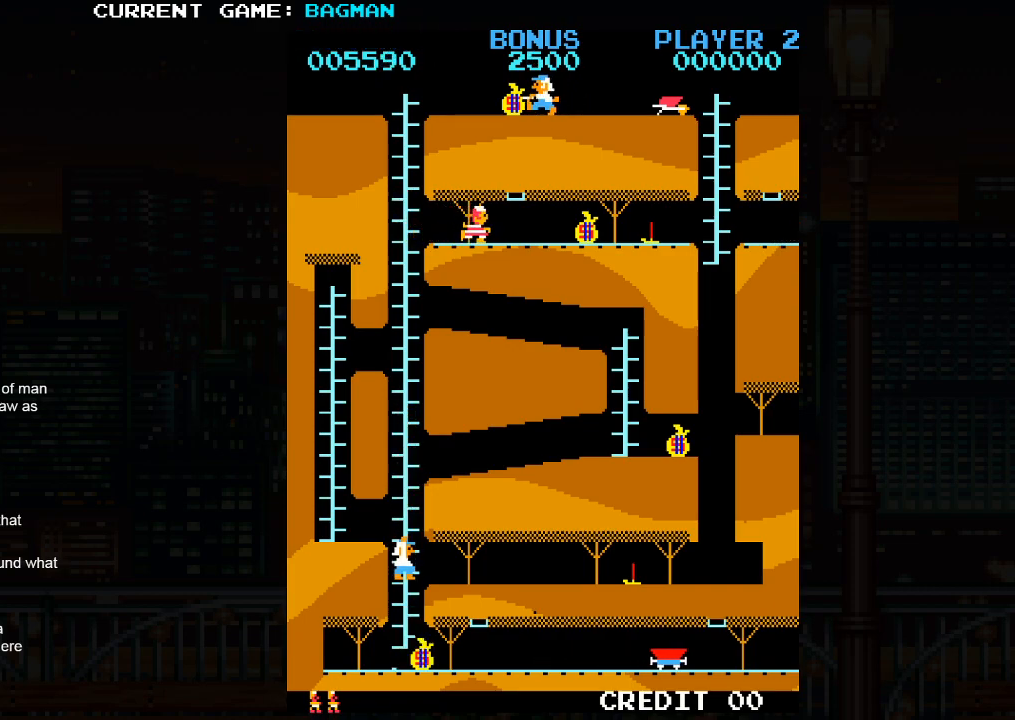
{"buttons": [], "left_stick": "right", "events": []}
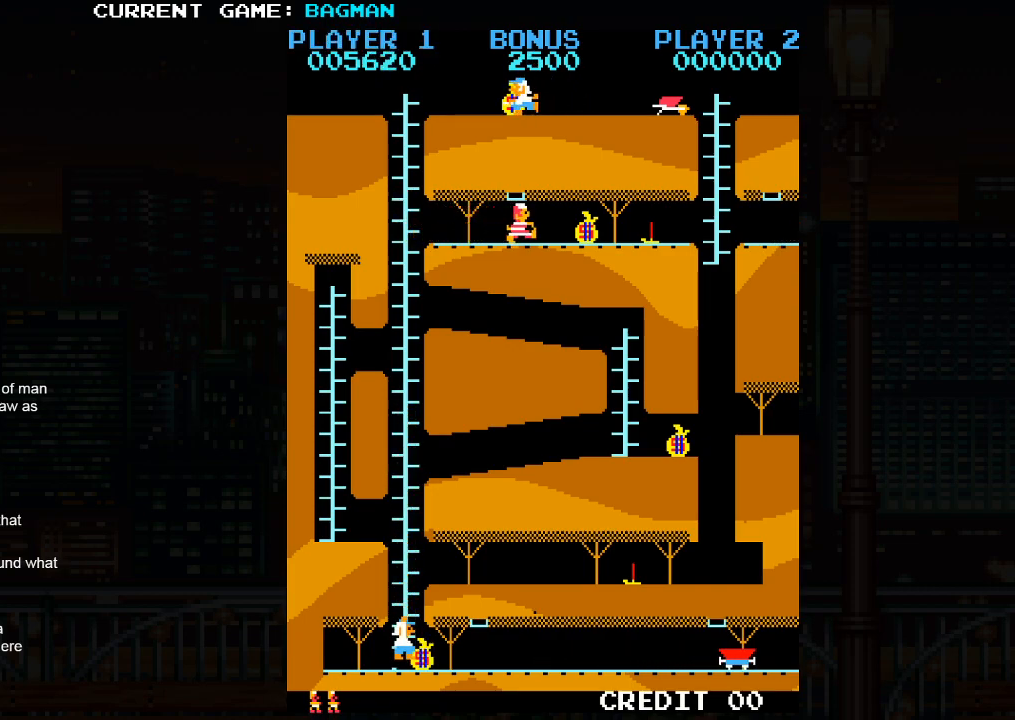
{"buttons": [], "left_stick": "right", "events": []}
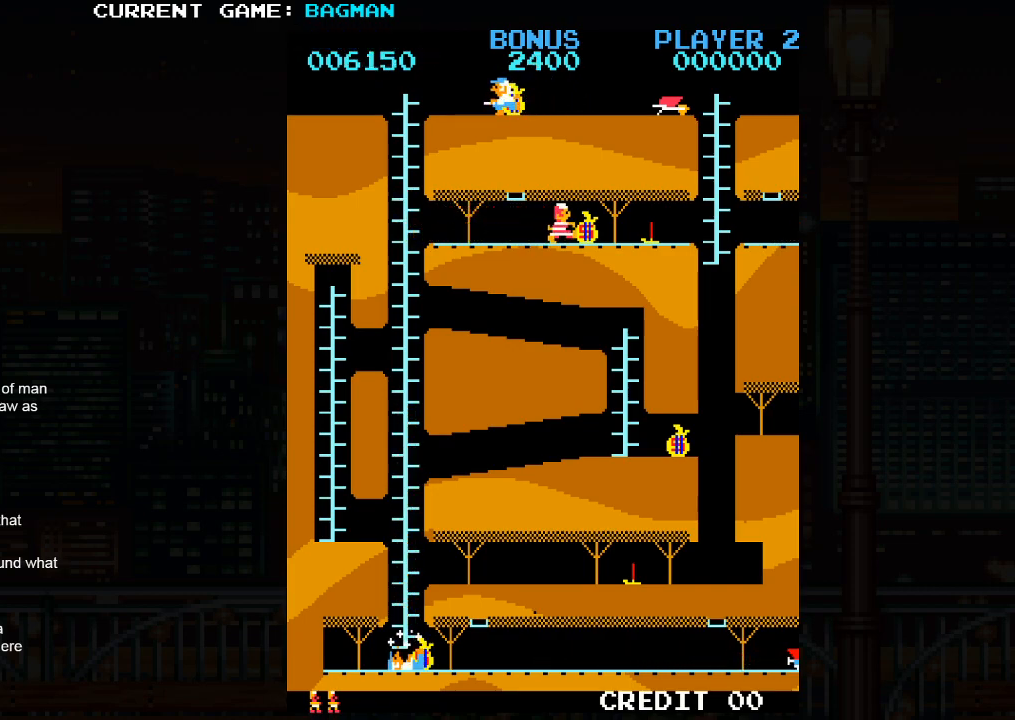
{"buttons": [], "left_stick": "left", "events": [[167, "SQUARE", "down"], [250, "SQUARE", "up"], [350, "left_stick", "center"], [483, "left_stick", "left"]]}
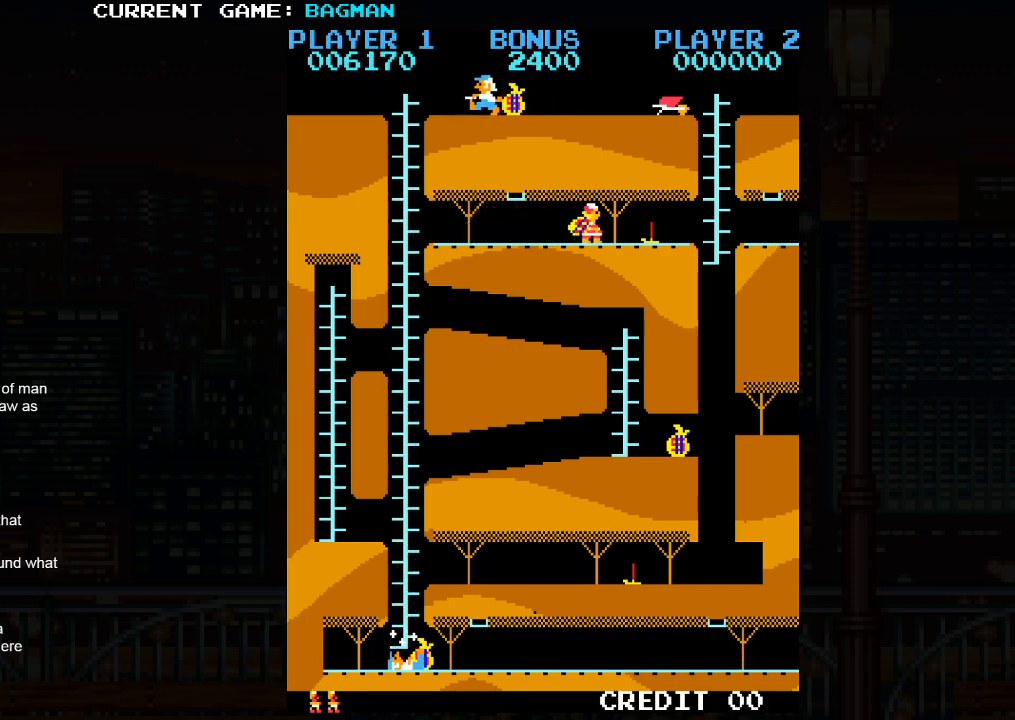
{"buttons": [], "left_stick": "left", "events": []}
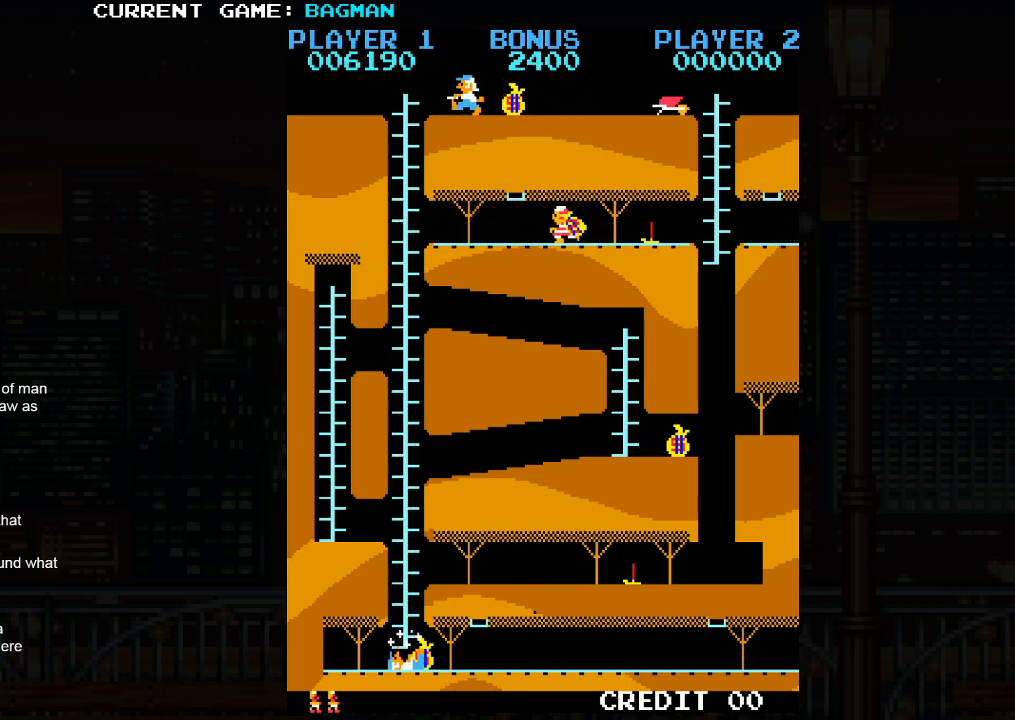
{"buttons": [], "left_stick": "left", "events": []}
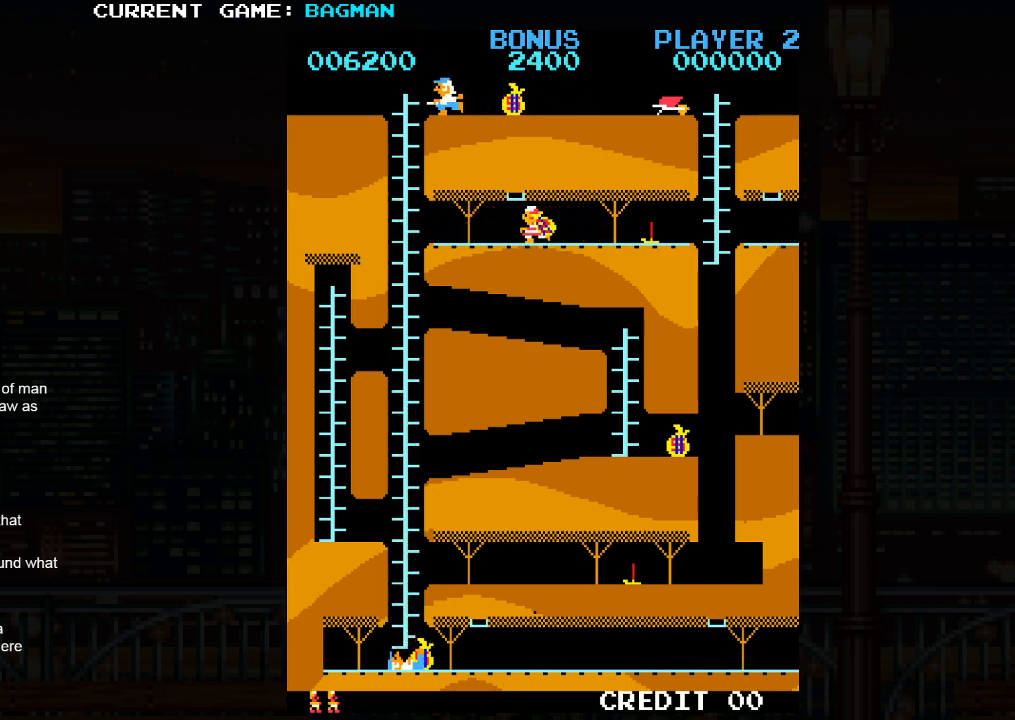
{"buttons": [], "left_stick": "right", "events": [[400, "left_stick", "right"]]}
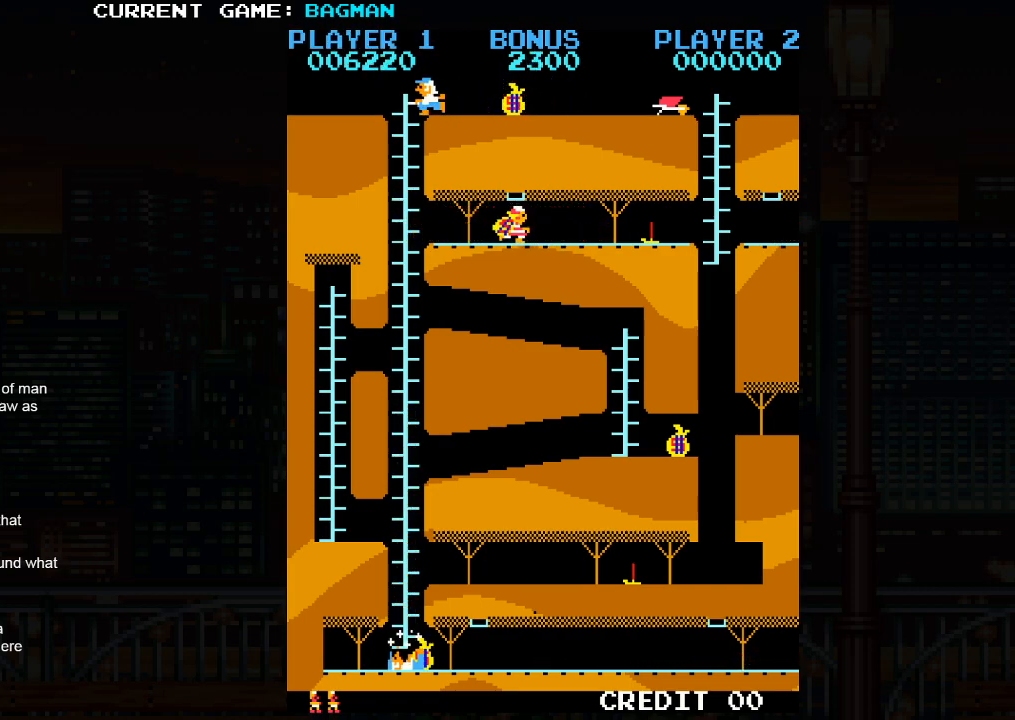
{"buttons": [], "left_stick": "center", "events": [[33, "left_stick", "center"]]}
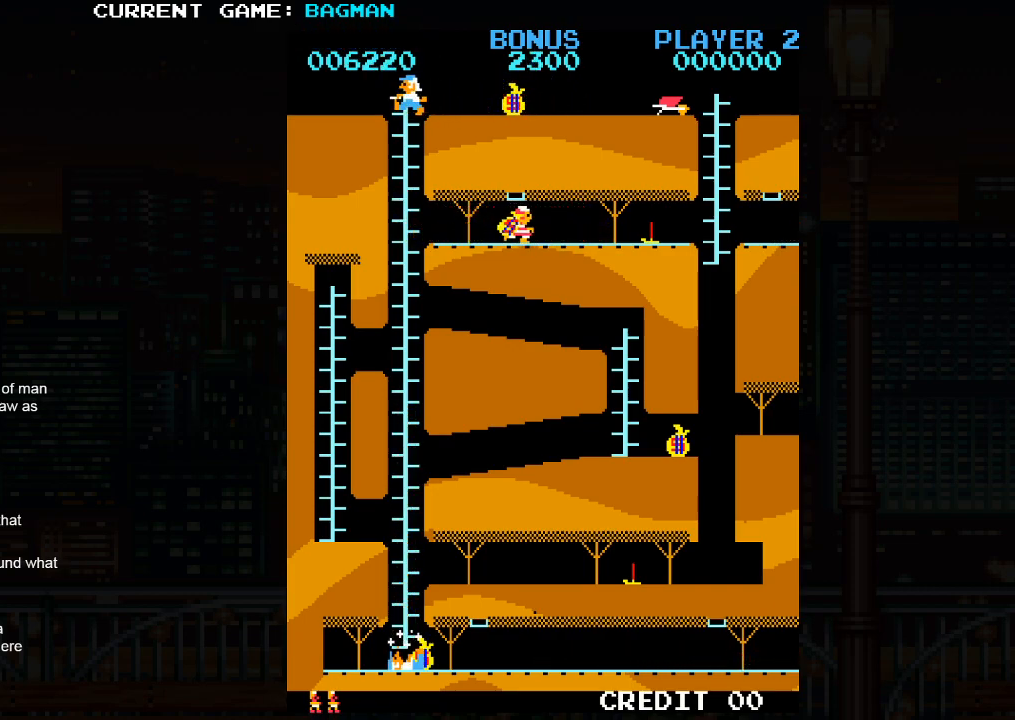
{"buttons": [], "left_stick": "center", "events": []}
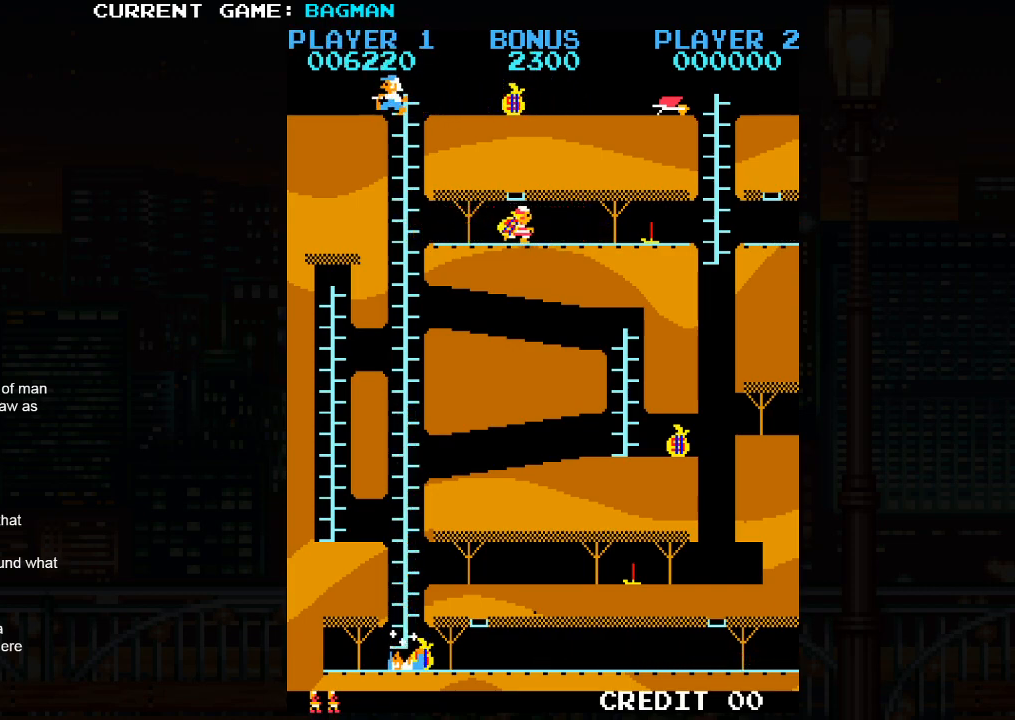
{"buttons": [], "left_stick": "center", "events": []}
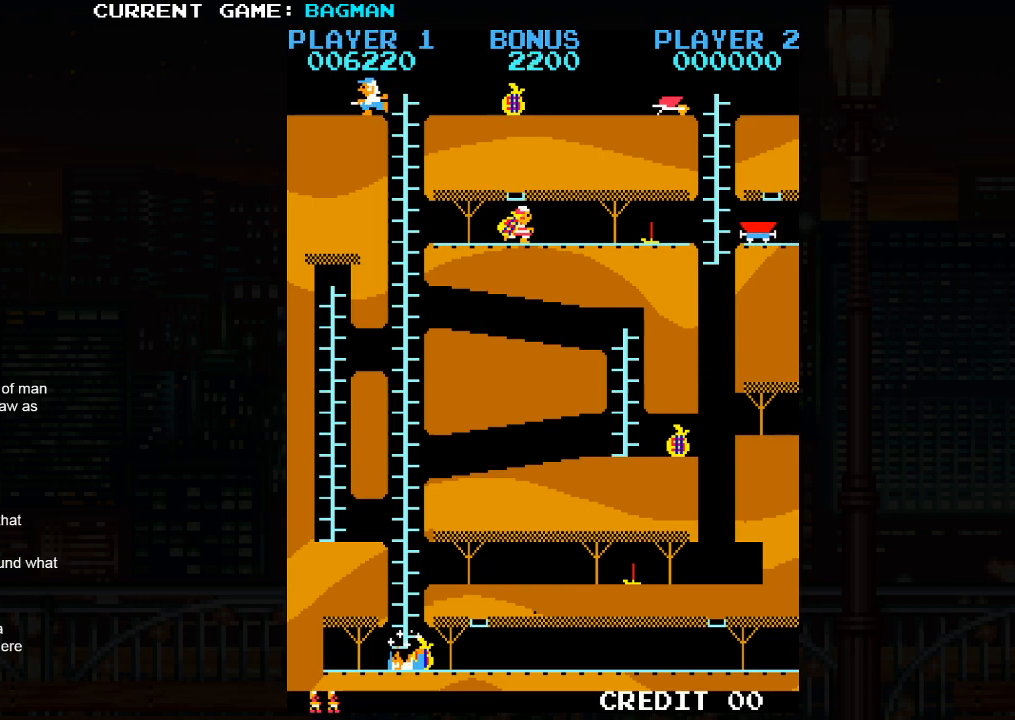
{"buttons": ["SQUARE"], "left_stick": "center", "events": [[200, "SQUARE", "down"]]}
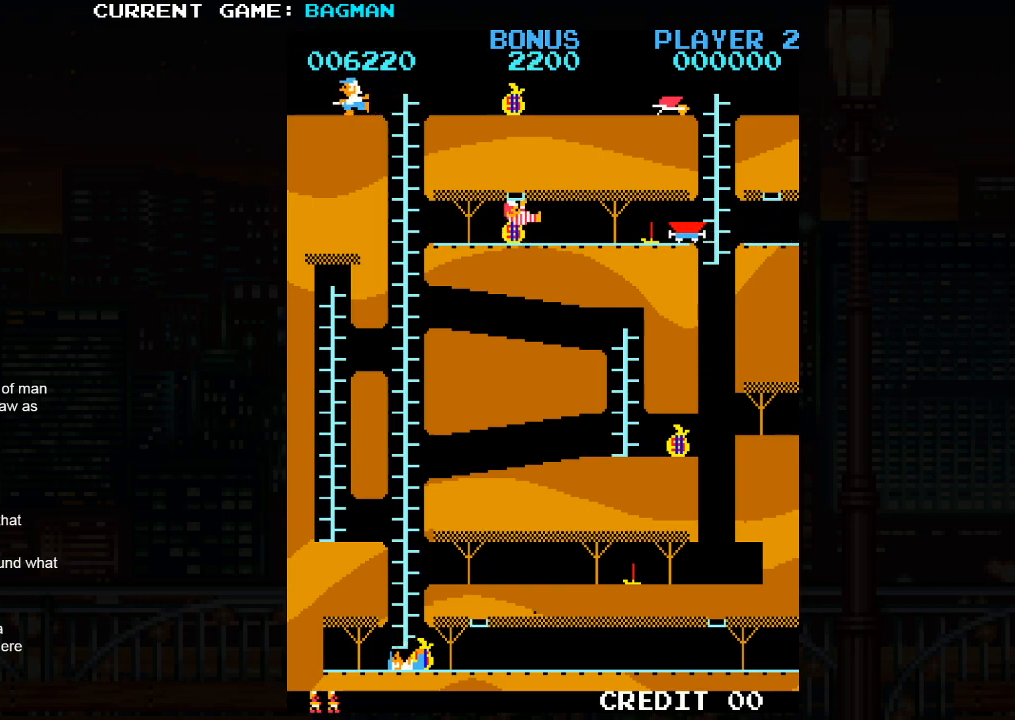
{"buttons": ["SQUARE"], "left_stick": "center", "events": []}